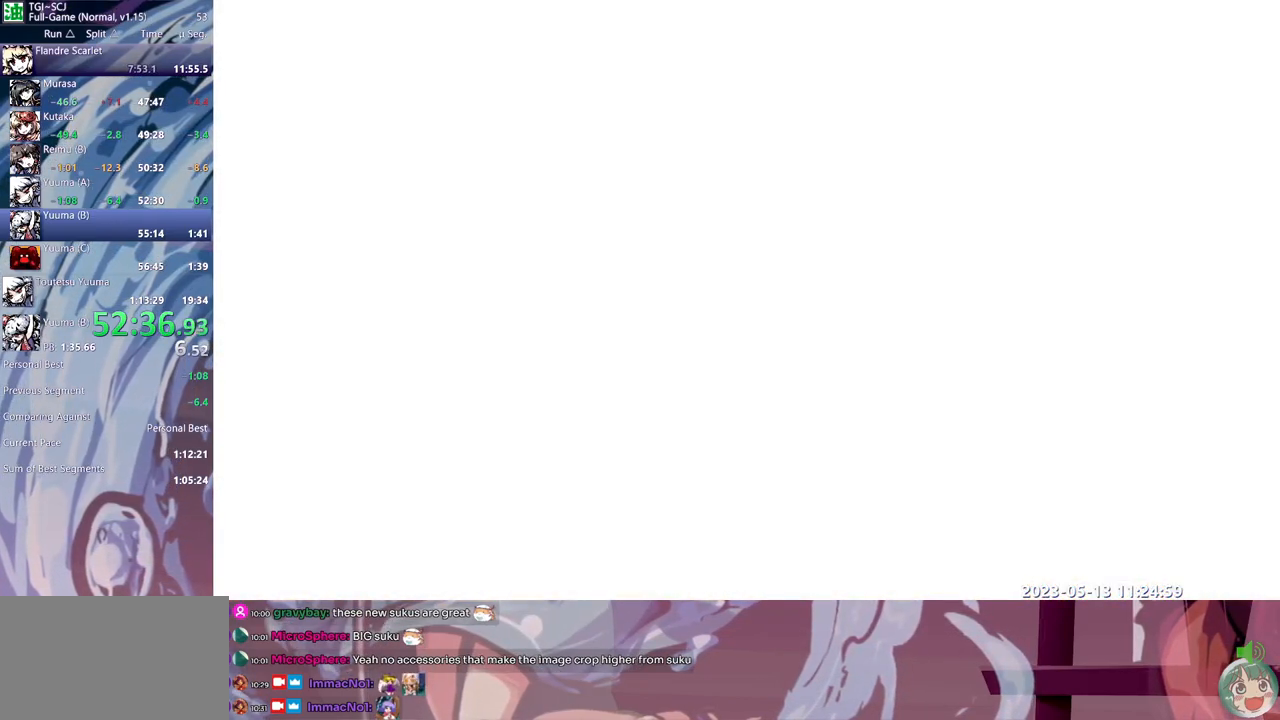
Gameplay with a controller (Xbox layout); each line is a JSON object with the inputs held at the frame after it (dt_ms = milliseconds from this image to that frame). "events" lists button and stick changes between this image and that frame as [ms after this image, input, new state], when the widget could be followed in between. Not read: A L1 L2 L3 R1 R2 R3 SELECT START X.
{"dt_ms": 500, "buttons": ["DPAD_RIGHT"], "events": []}
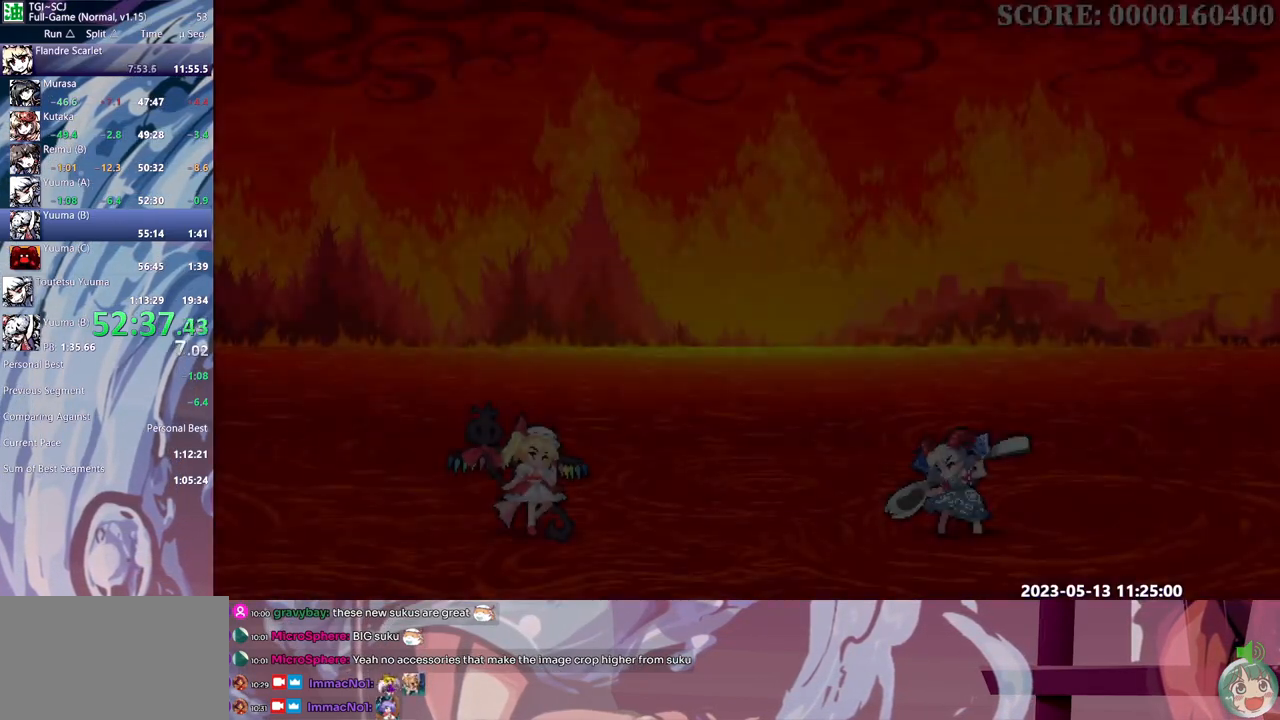
{"dt_ms": 500, "buttons": ["DPAD_RIGHT"], "events": []}
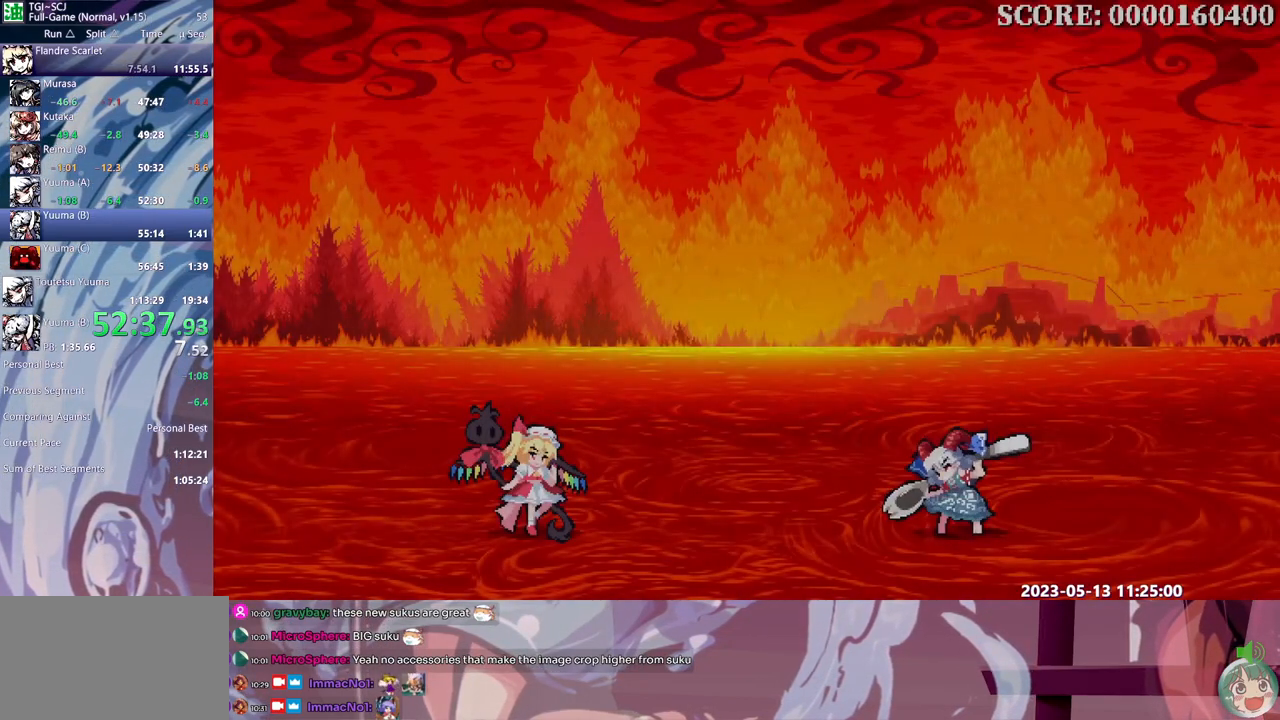
{"dt_ms": 500, "buttons": ["DPAD_RIGHT"], "events": []}
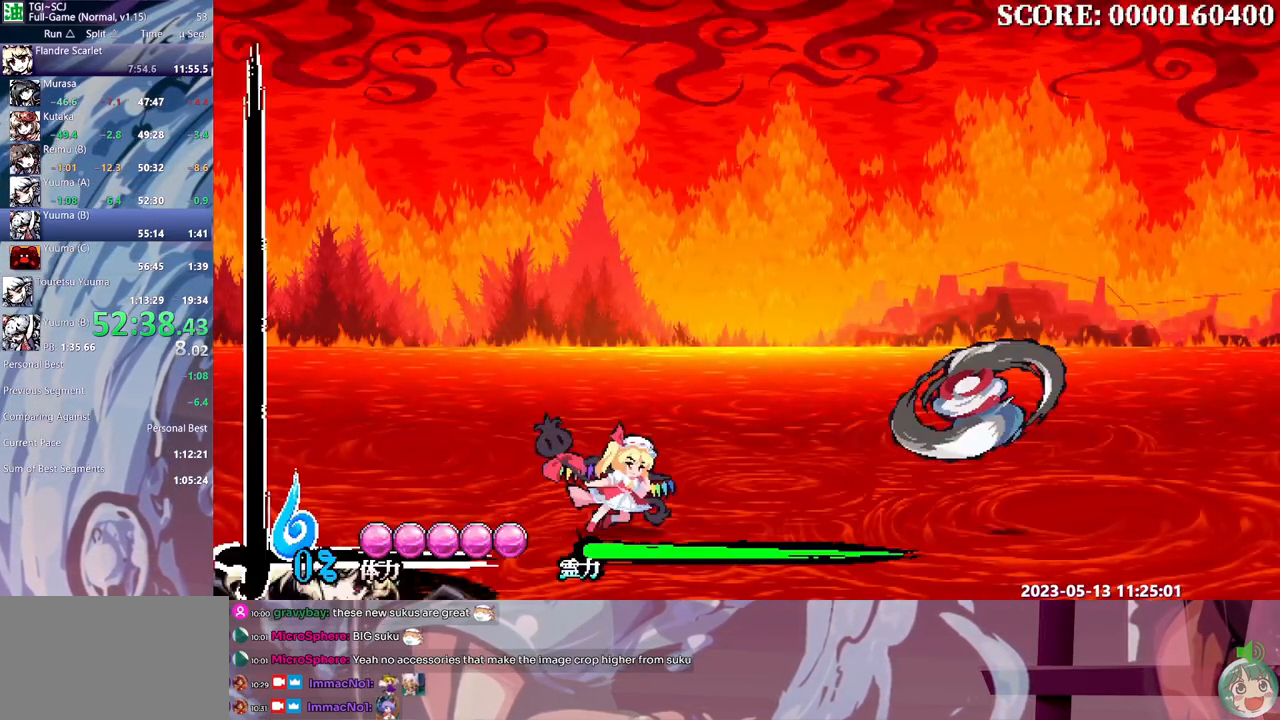
{"dt_ms": 500, "buttons": ["DPAD_RIGHT"], "events": []}
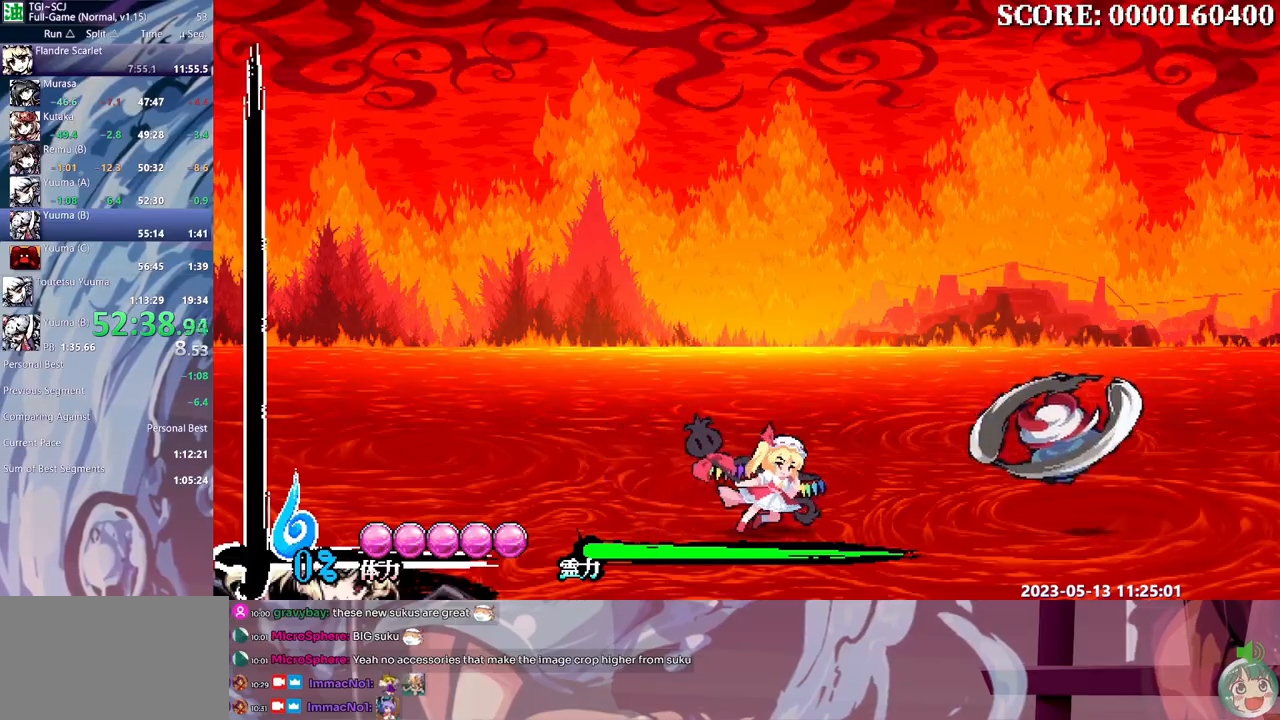
{"dt_ms": 500, "buttons": ["DPAD_RIGHT"], "events": []}
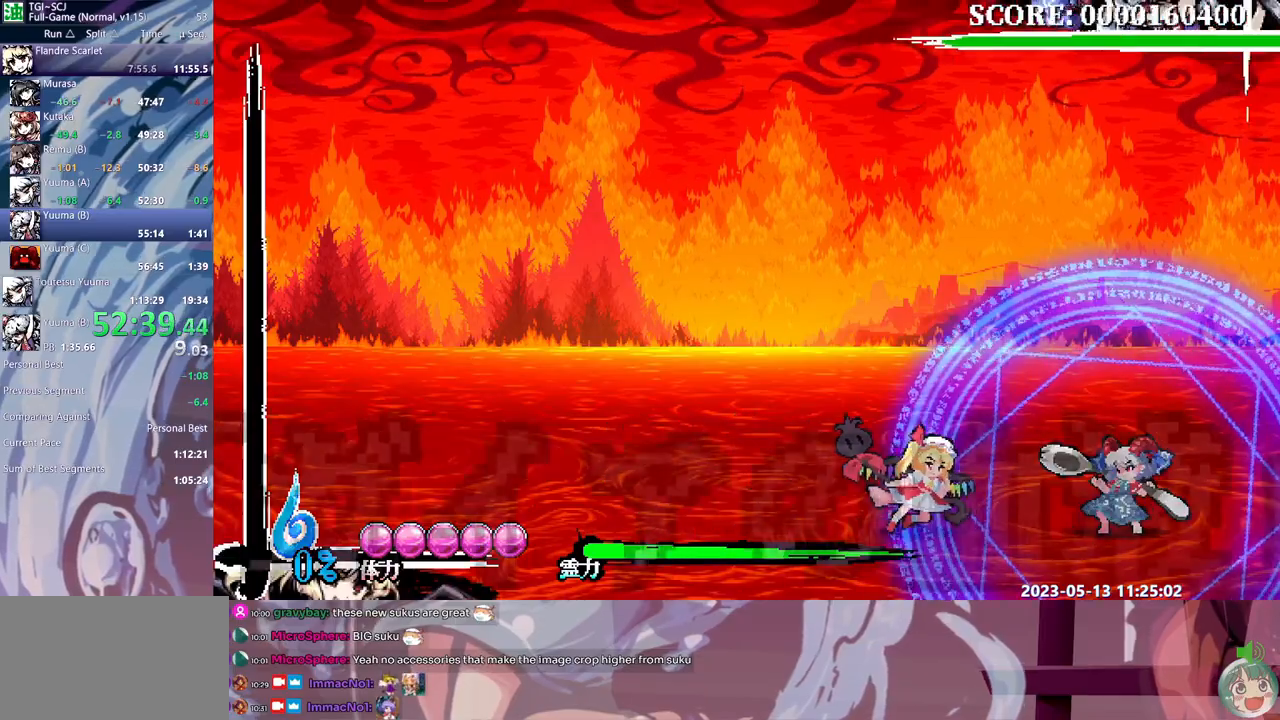
{"dt_ms": 500, "buttons": ["B"]}
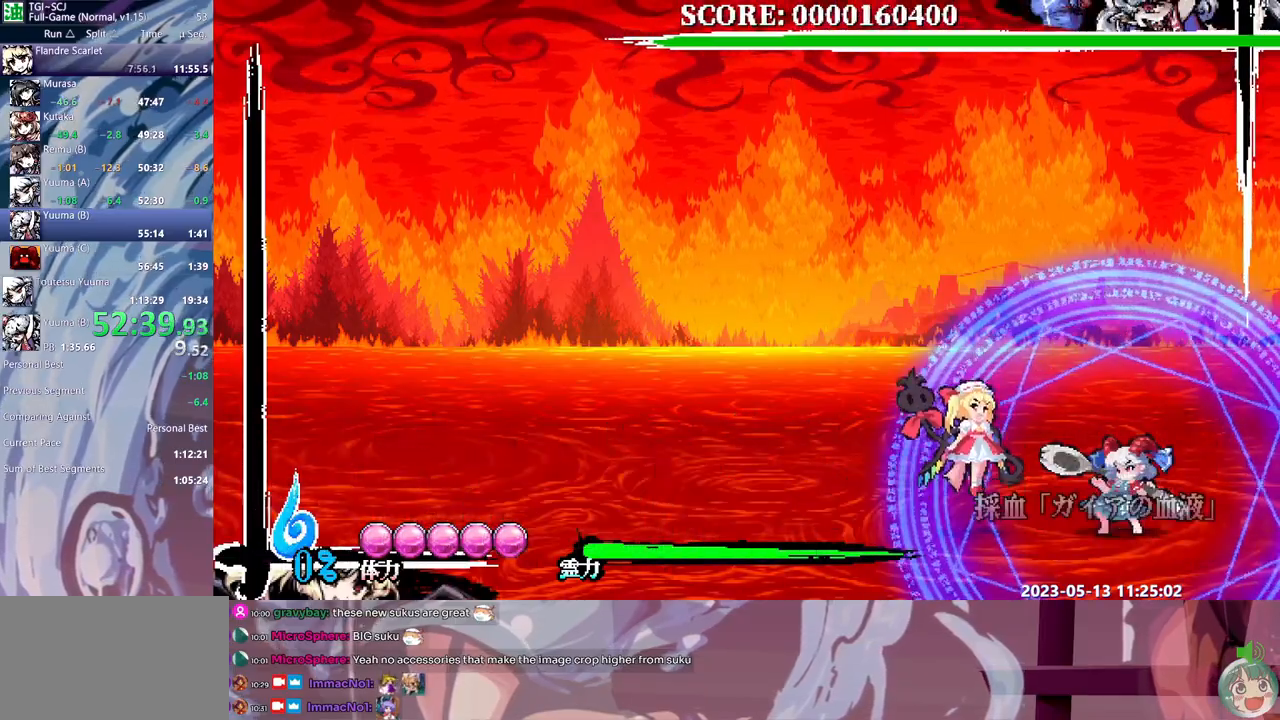
{"dt_ms": 1000, "buttons": ["Y"]}
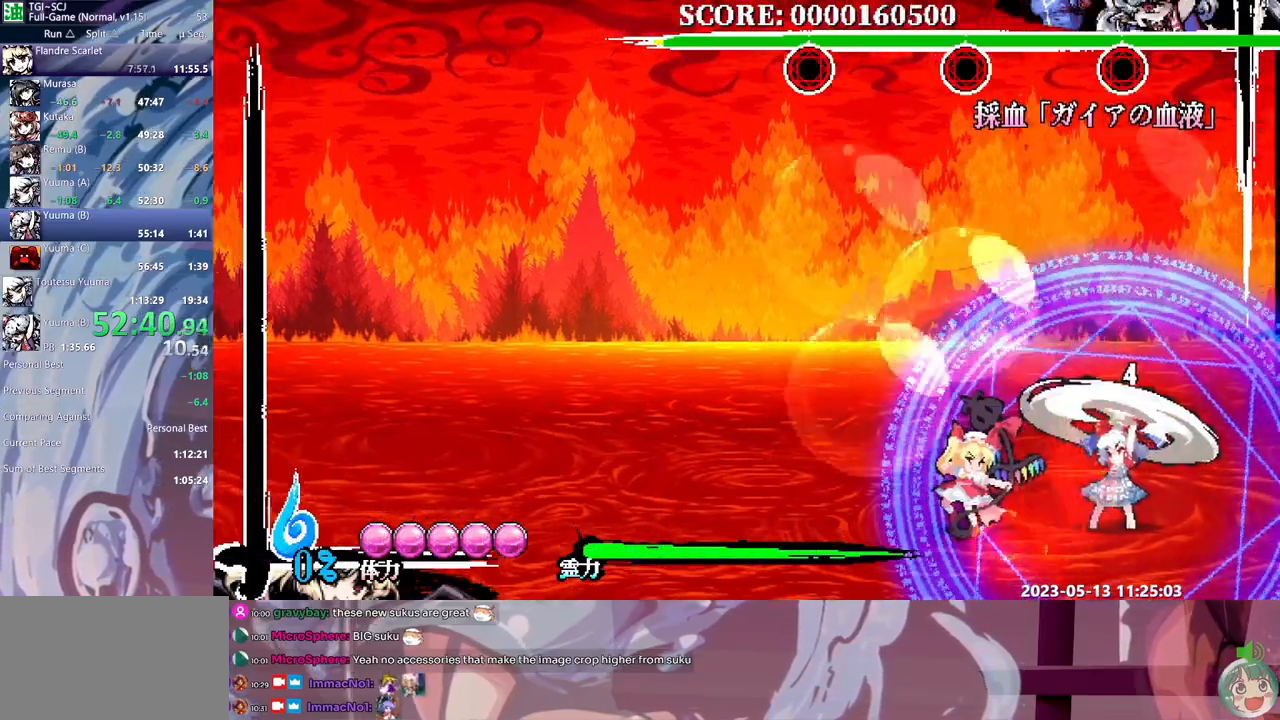
{"dt_ms": 500, "buttons": [], "events": [[17, "Y", "up"], [67, "Y", "down"], [150, "Y", "up"], [217, "Y", "down"], [300, "Y", "up"], [350, "Y", "down"], [450, "Y", "up"]]}
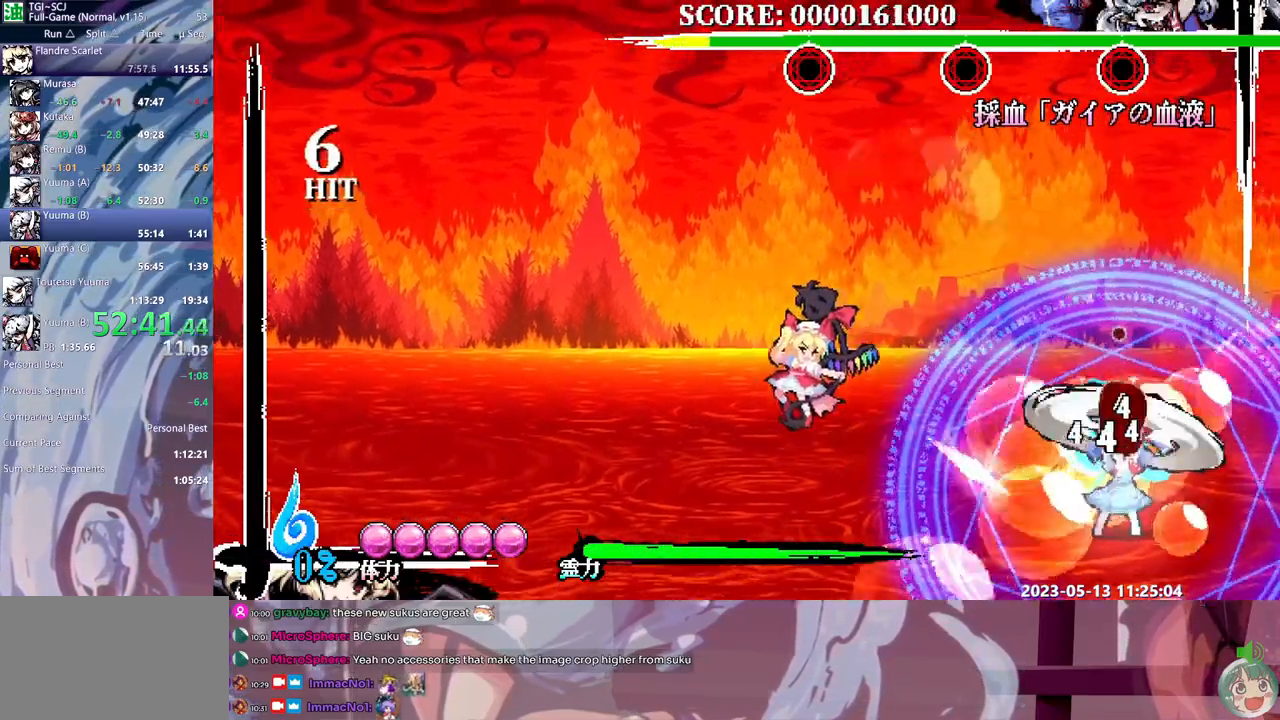
{"dt_ms": 500, "buttons": ["DPAD_RIGHT"], "events": [[33, "DPAD_RIGHT", "down"], [417, "B", "down"], [500, "B", "up"]]}
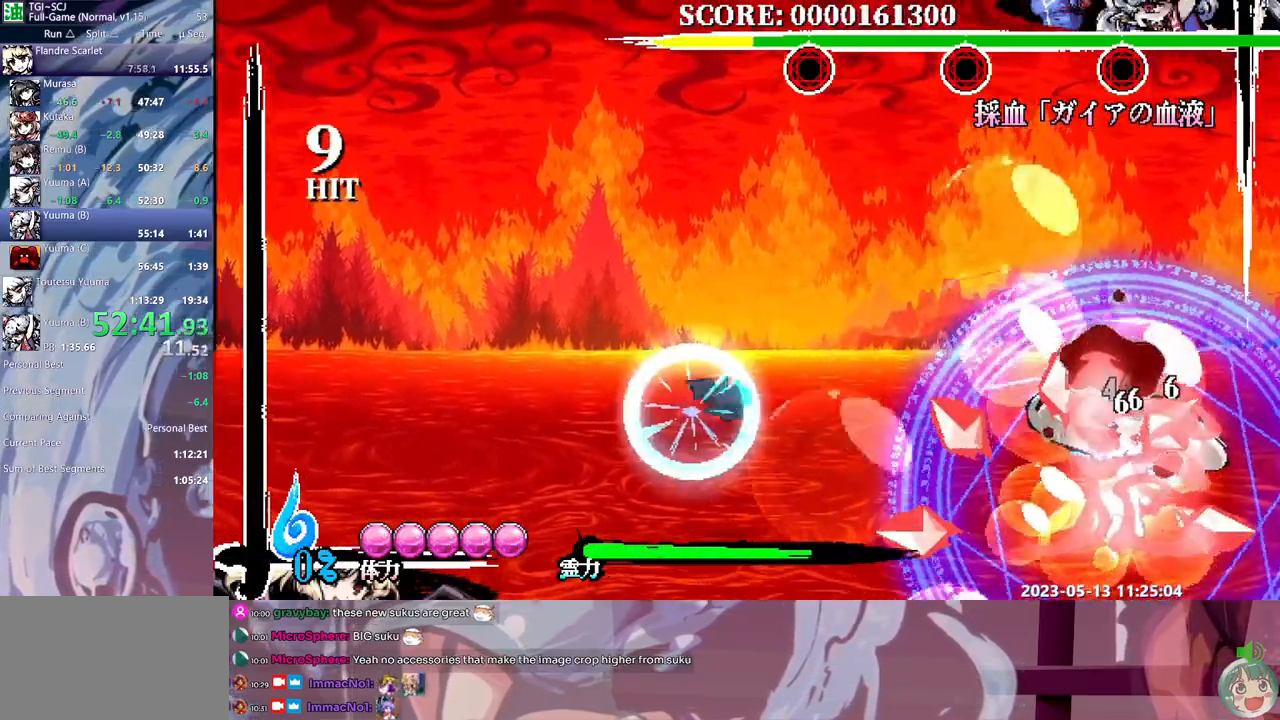
{"dt_ms": 500, "buttons": ["DPAD_RIGHT"], "events": []}